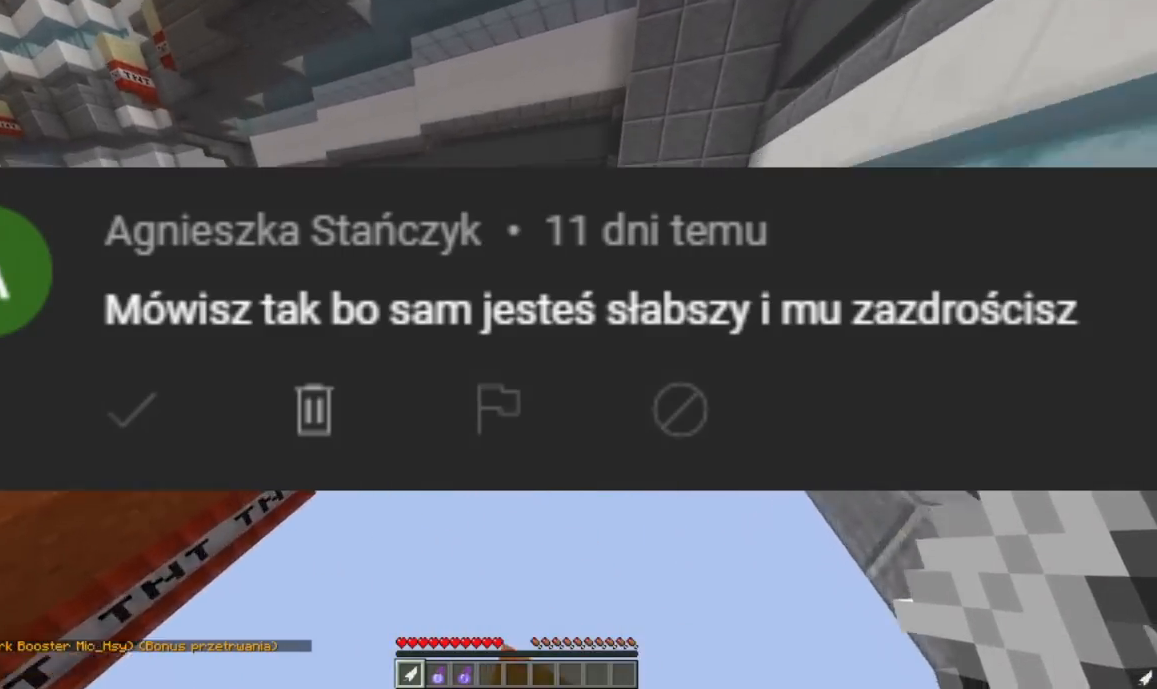
Gameplay with keyboard and mouse; each line is a JSON object with the keys and mouse buttons held at the frame after it. "events" lists presses ("down") and releases ("up") of "a", "d", "s", "w", "mouse_left" and "mouse_right" between this image and that frame as [ms after this image, input, new state], when the widget could be followed in between. "mouse_left", "mouse_right" = the "left", "right" buttons of the "mouse" list. No other keys are recorded. Fast repeated clicks can show as one long hold. Mouse movement is not recorded.
{"keys": ["w"], "mouse": [], "events": []}
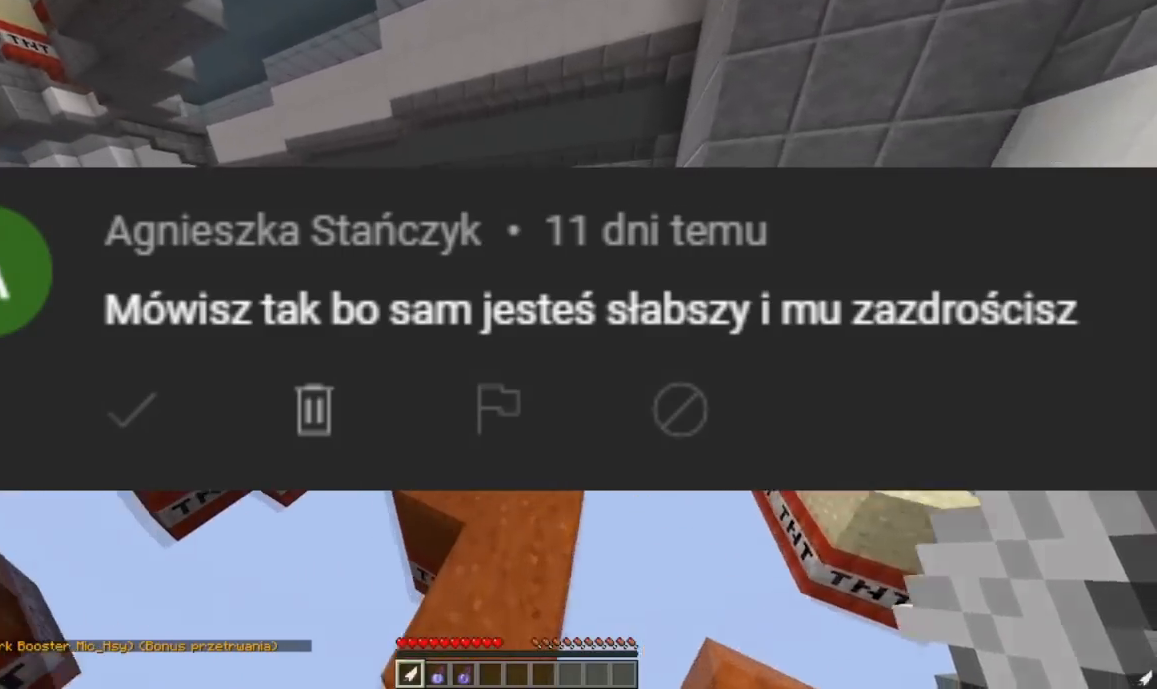
{"keys": ["w"], "mouse": [], "events": [[133, "d", "down"], [384, "d", "up"]]}
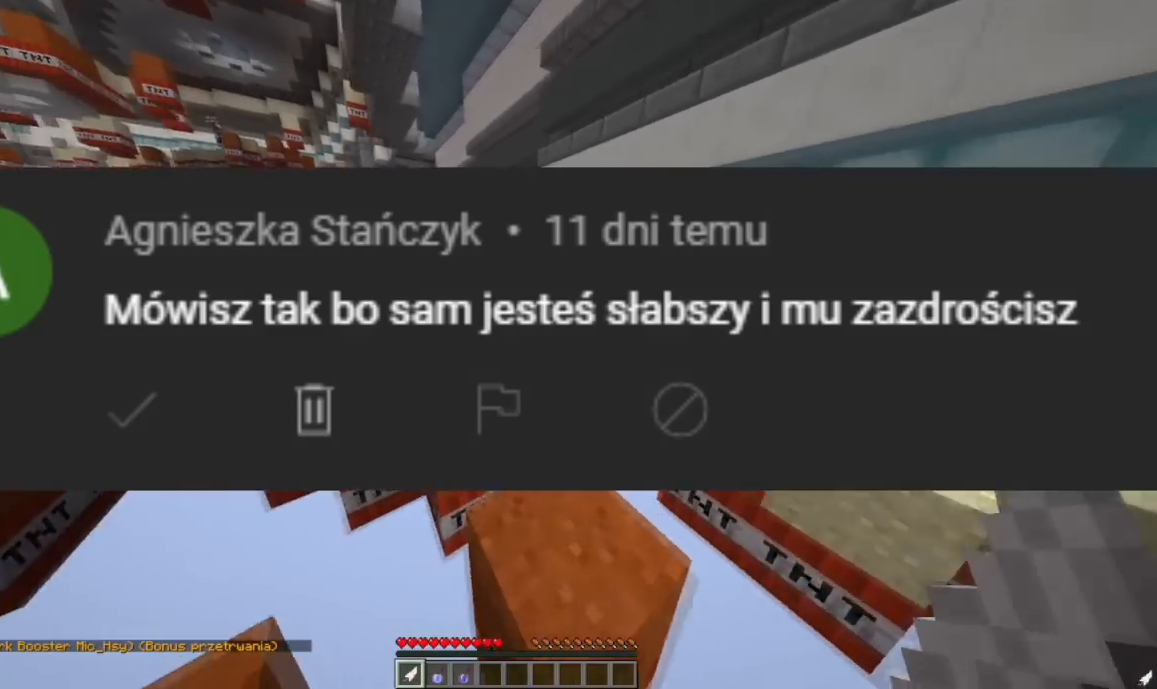
{"keys": ["a", "w"], "mouse": [], "events": [[284, "d", "down"], [317, "d", "up"], [384, "a", "down"]]}
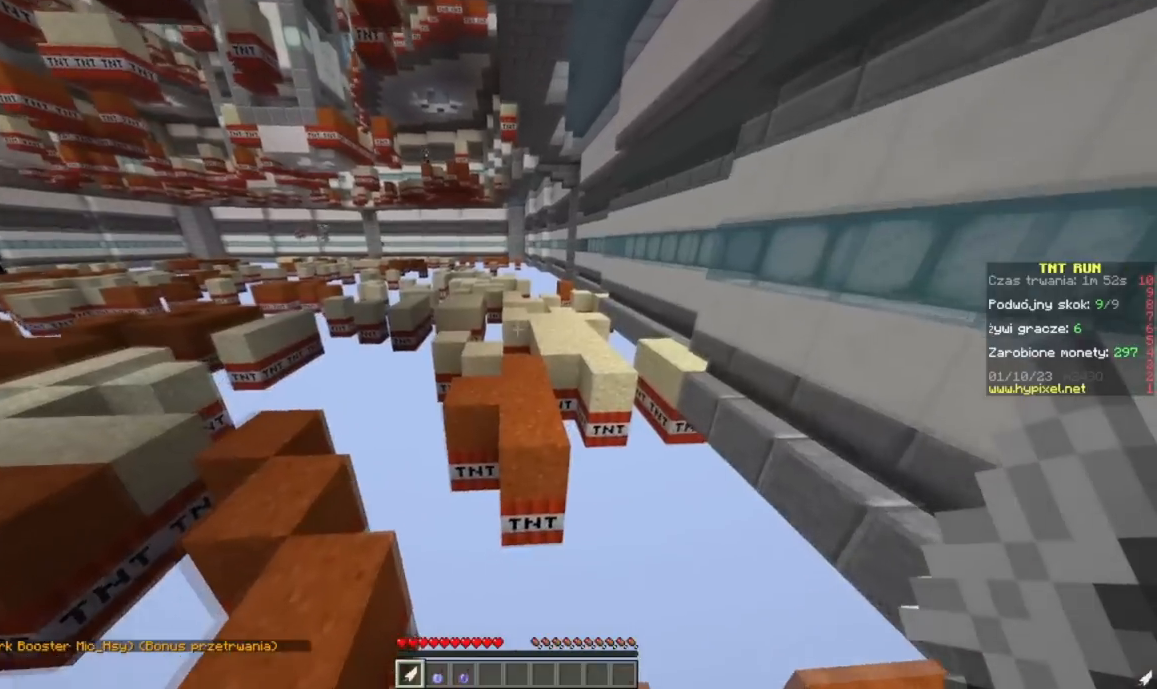
{"keys": ["d", "w"], "mouse": [], "events": [[267, "a", "up"], [283, "d", "down"]]}
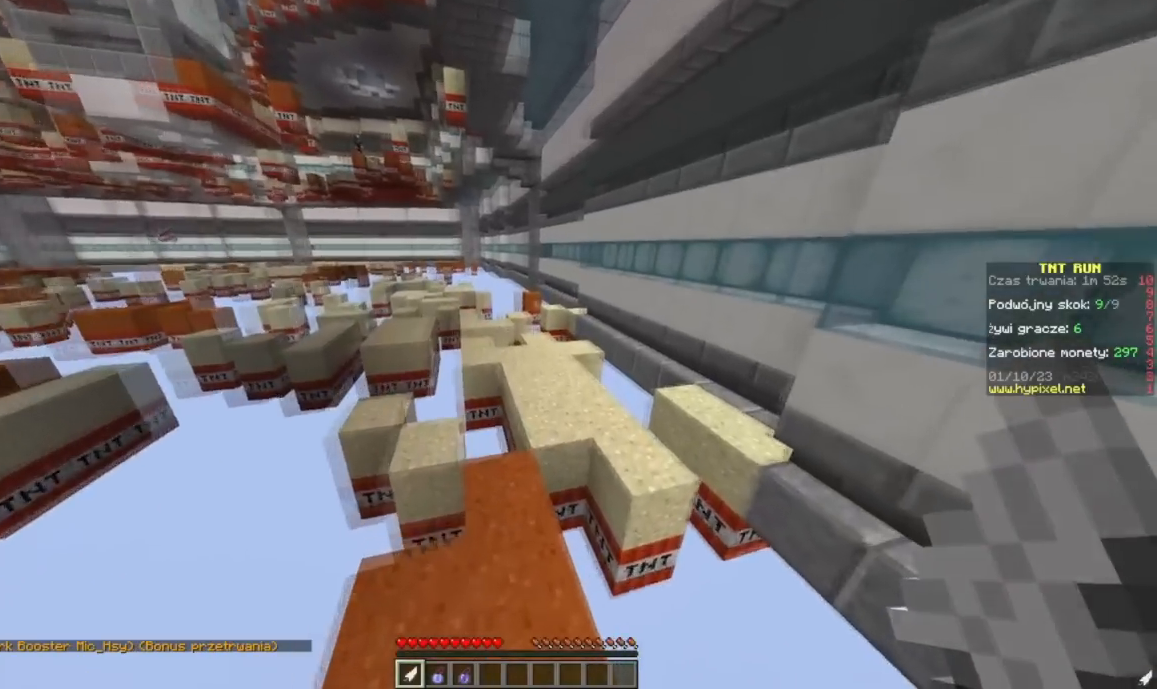
{"keys": ["d", "w"], "mouse": [], "events": [[134, "d", "up"], [434, "d", "down"]]}
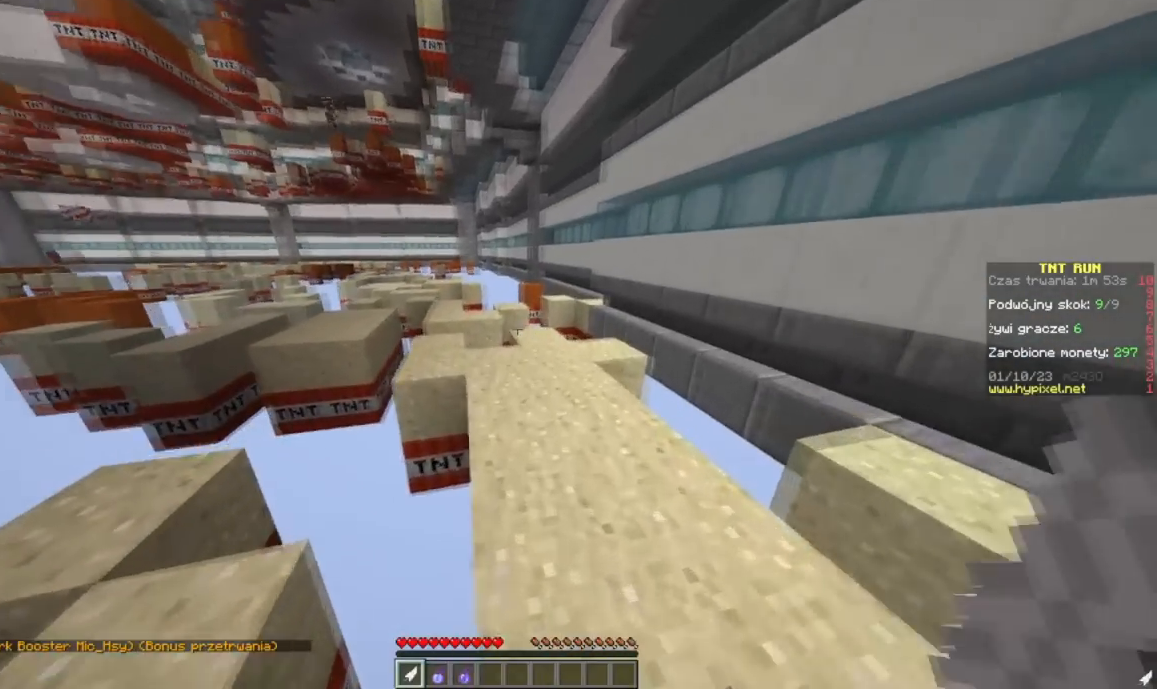
{"keys": ["w"], "mouse": [], "events": [[50, "d", "up"], [334, "d", "down"], [467, "d", "up"]]}
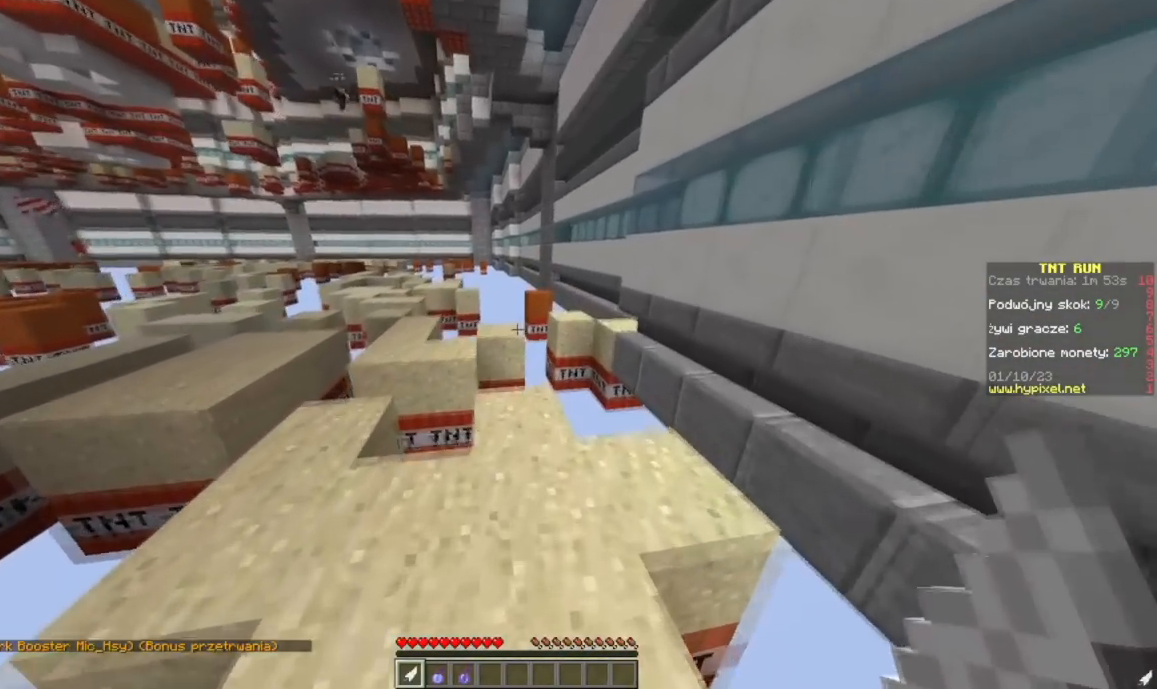
{"keys": ["w"], "mouse": [], "events": []}
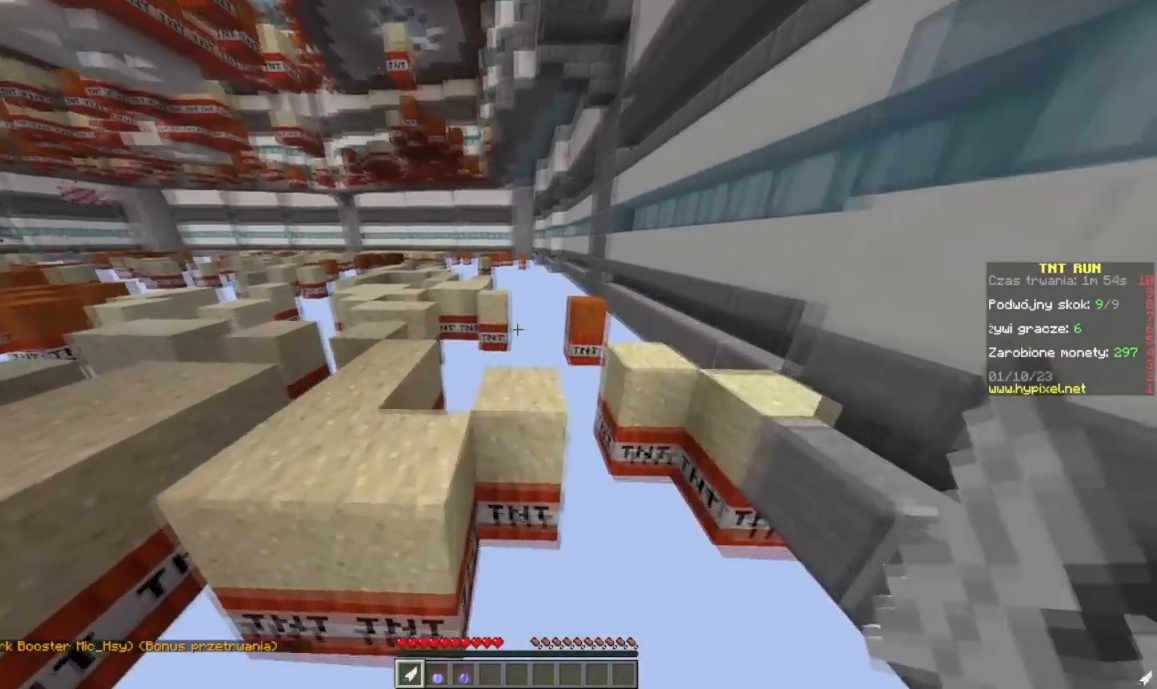
{"keys": [], "mouse": [], "events": [[184, "w", "up"]]}
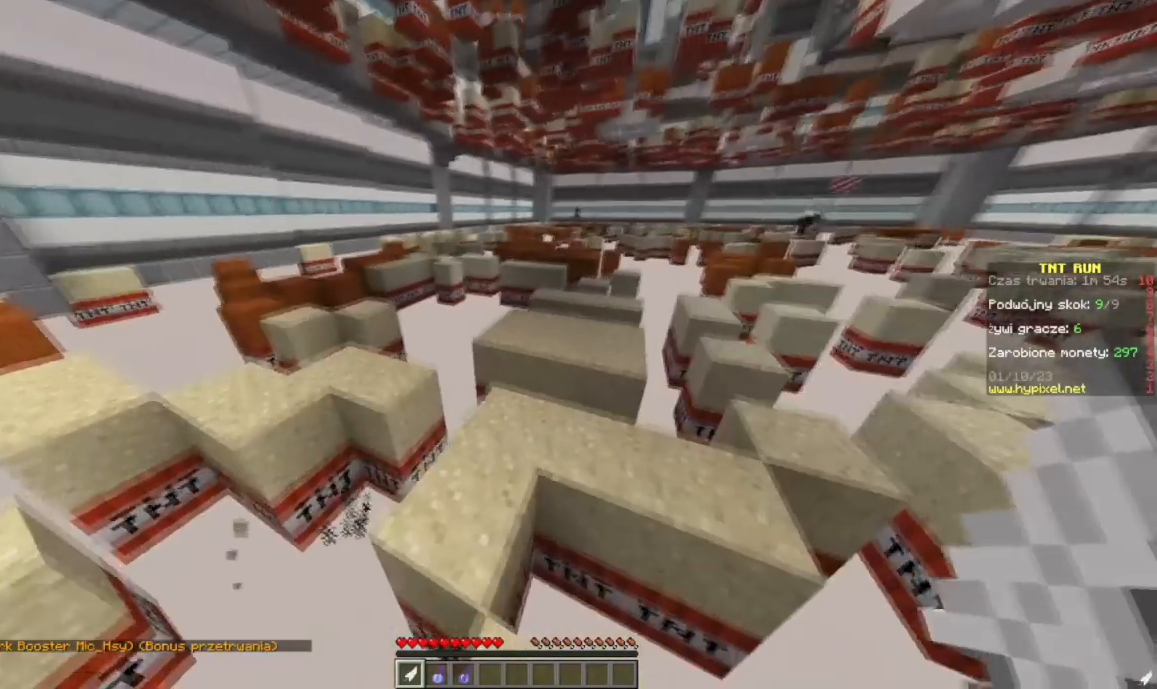
{"keys": ["w"], "mouse": [], "events": [[16, "w", "down"], [66, "a", "down"], [317, "a", "up"]]}
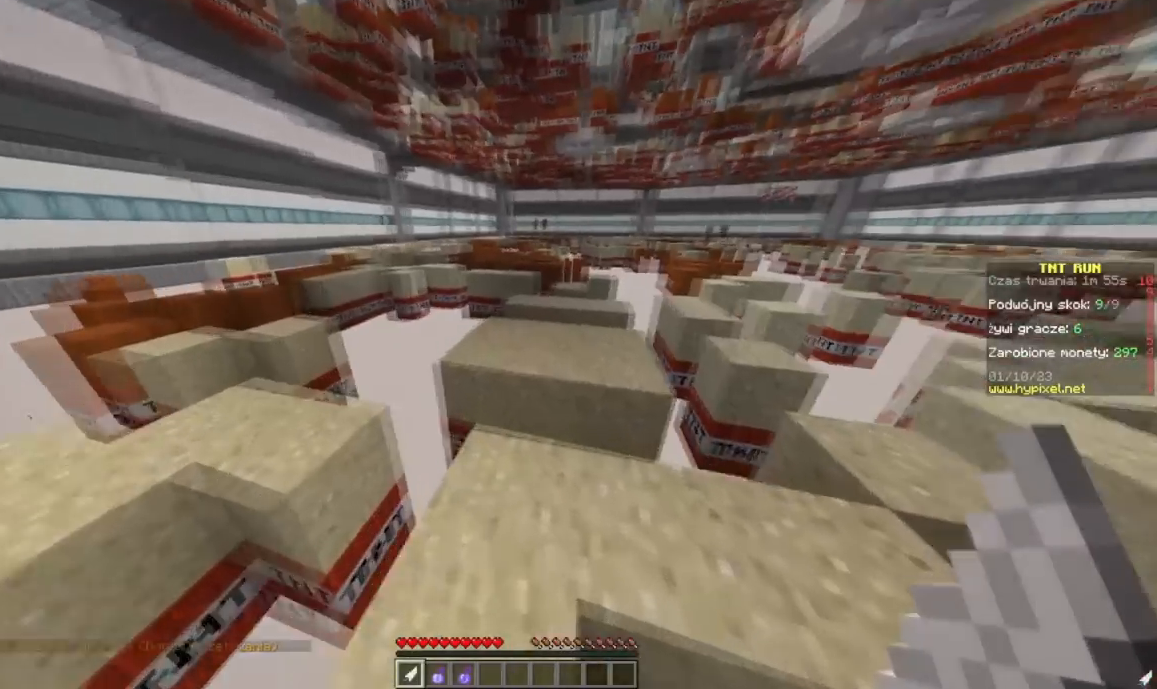
{"keys": ["d", "w"], "mouse": [], "events": [[217, "d", "down"]]}
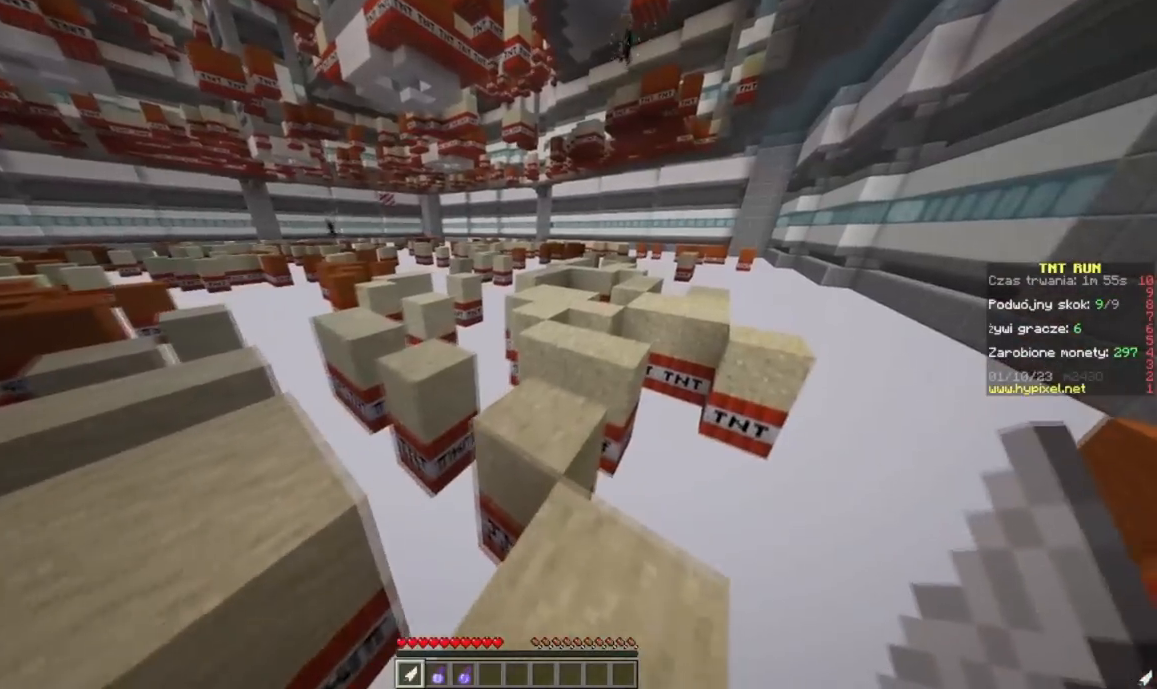
{"keys": ["d", "w"], "mouse": [], "events": [[33, "d", "up"], [483, "d", "down"]]}
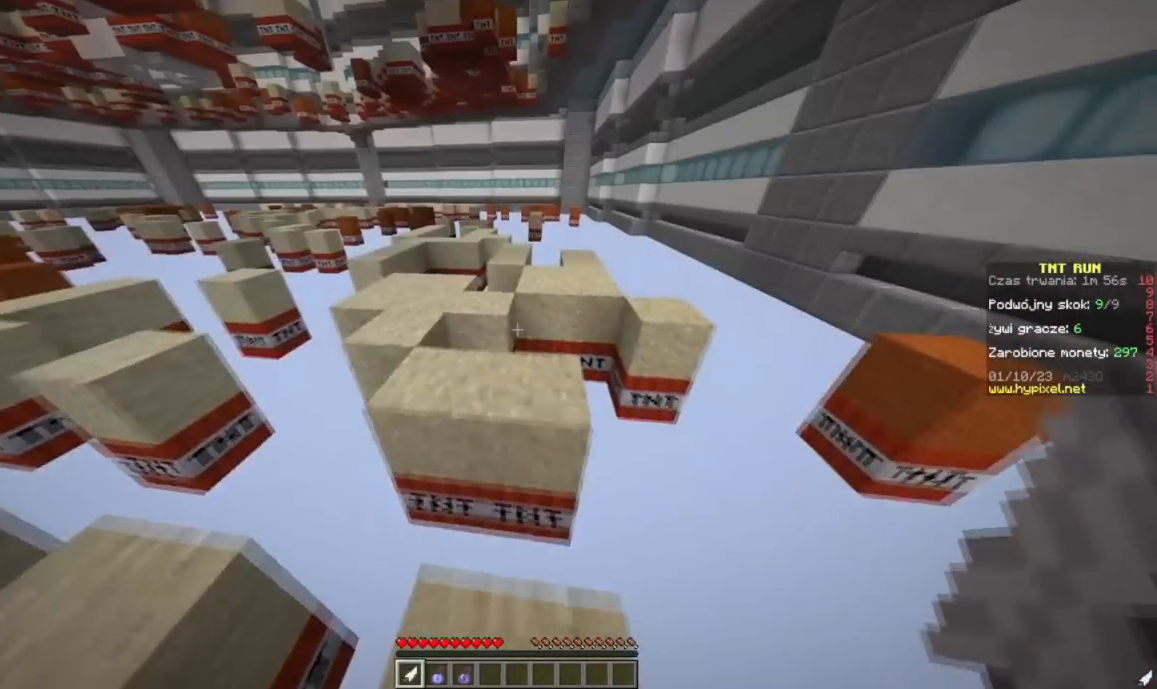
{"keys": ["a", "w"], "mouse": [], "events": [[184, "a", "down"], [267, "d", "up"]]}
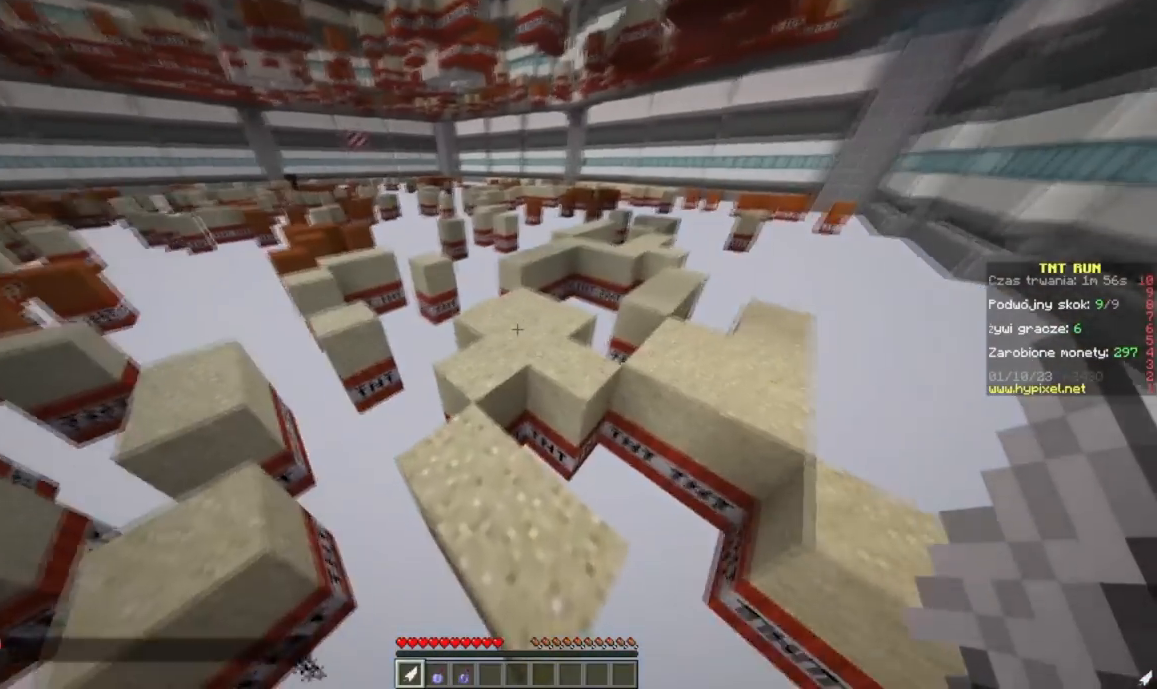
{"keys": [], "mouse": [], "events": [[16, "w", "up"], [200, "w", "down"], [283, "a", "up"], [367, "w", "up"]]}
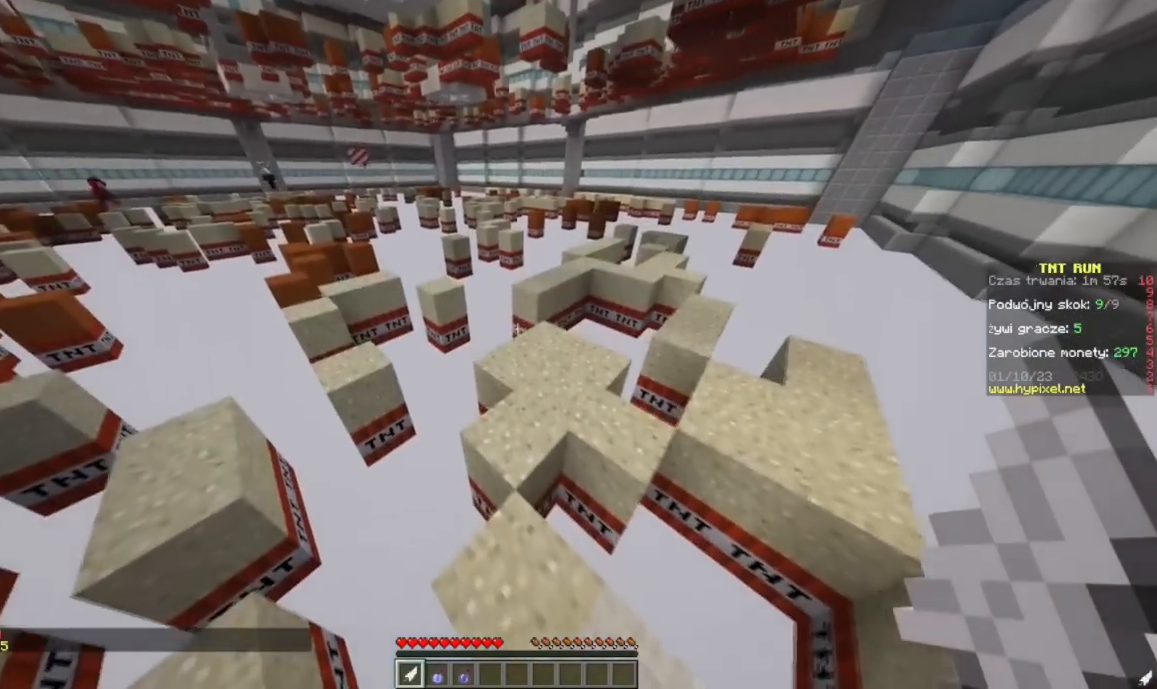
{"keys": [], "mouse": [], "events": [[117, "w", "down"], [434, "w", "up"]]}
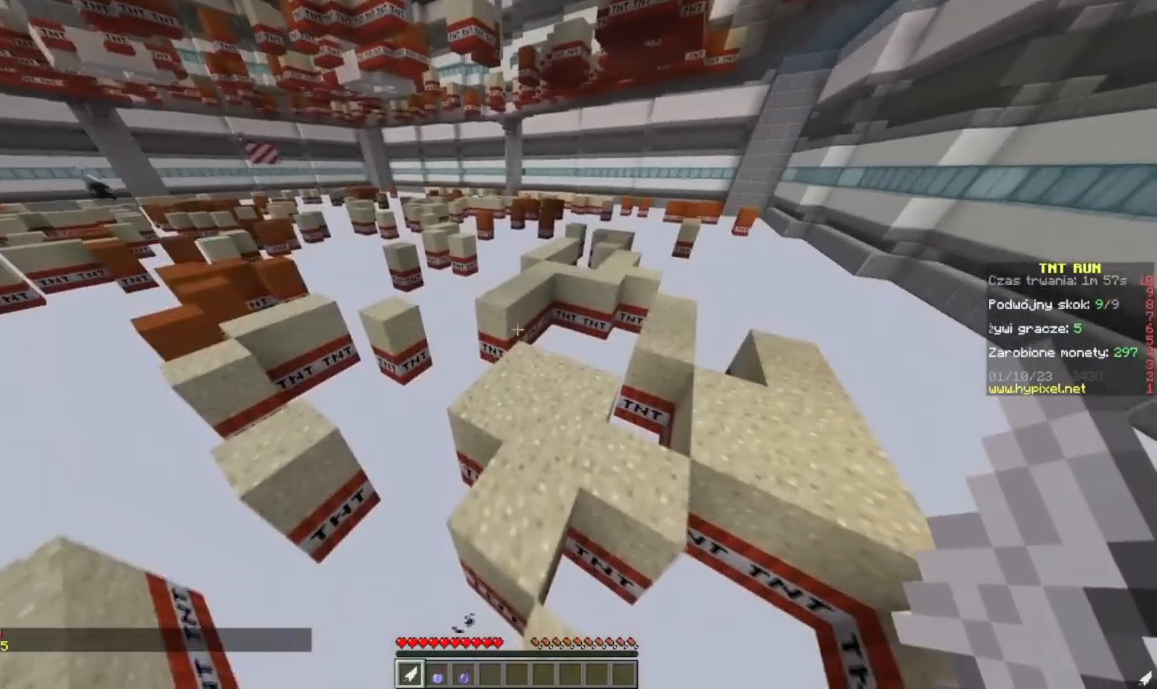
{"keys": ["d", "w"], "mouse": [], "events": [[16, "w", "down"], [183, "w", "up"], [283, "w", "down"], [383, "d", "down"]]}
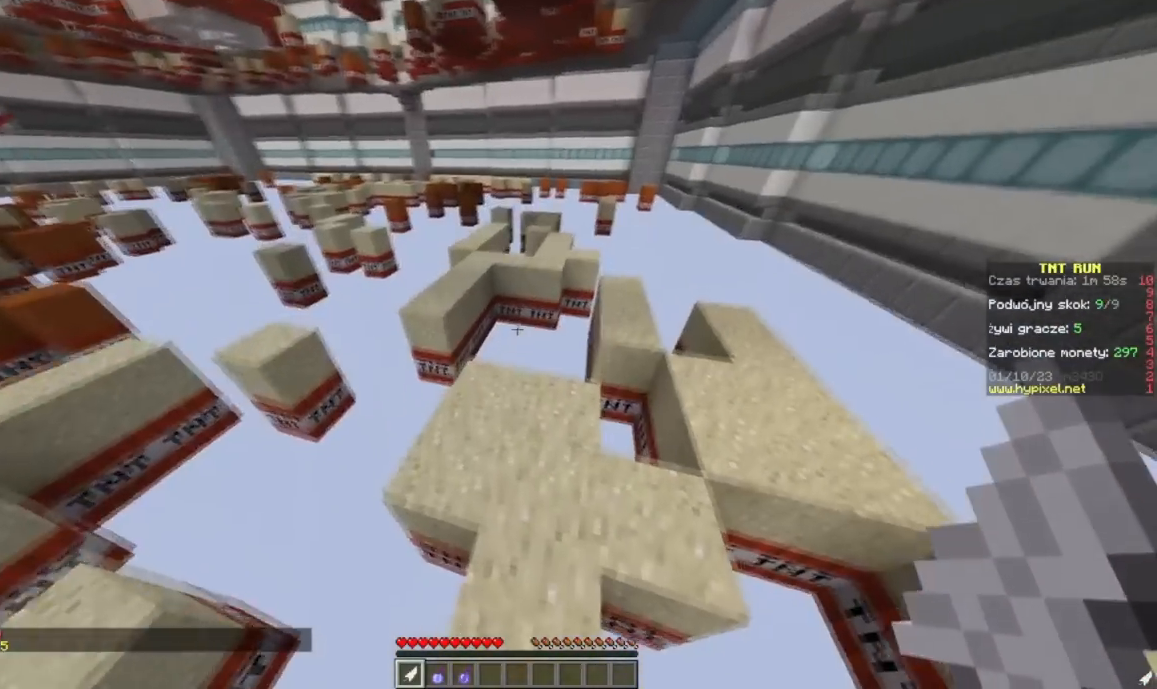
{"keys": ["d", "s"], "mouse": [], "events": [[17, "d", "up"], [33, "w", "up"], [117, "d", "down"], [234, "d", "up"], [417, "d", "down"], [484, "s", "down"]]}
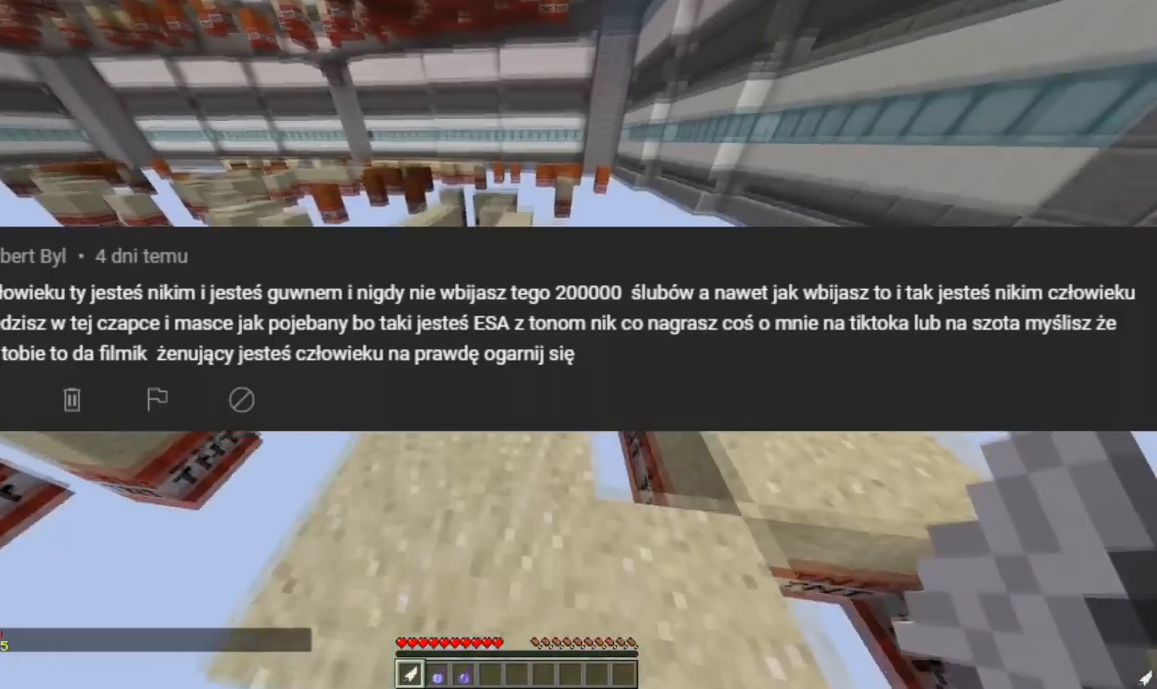
{"keys": ["d", "w"], "mouse": [], "events": [[233, "d", "up"], [250, "s", "up"], [383, "w", "down"], [483, "d", "down"]]}
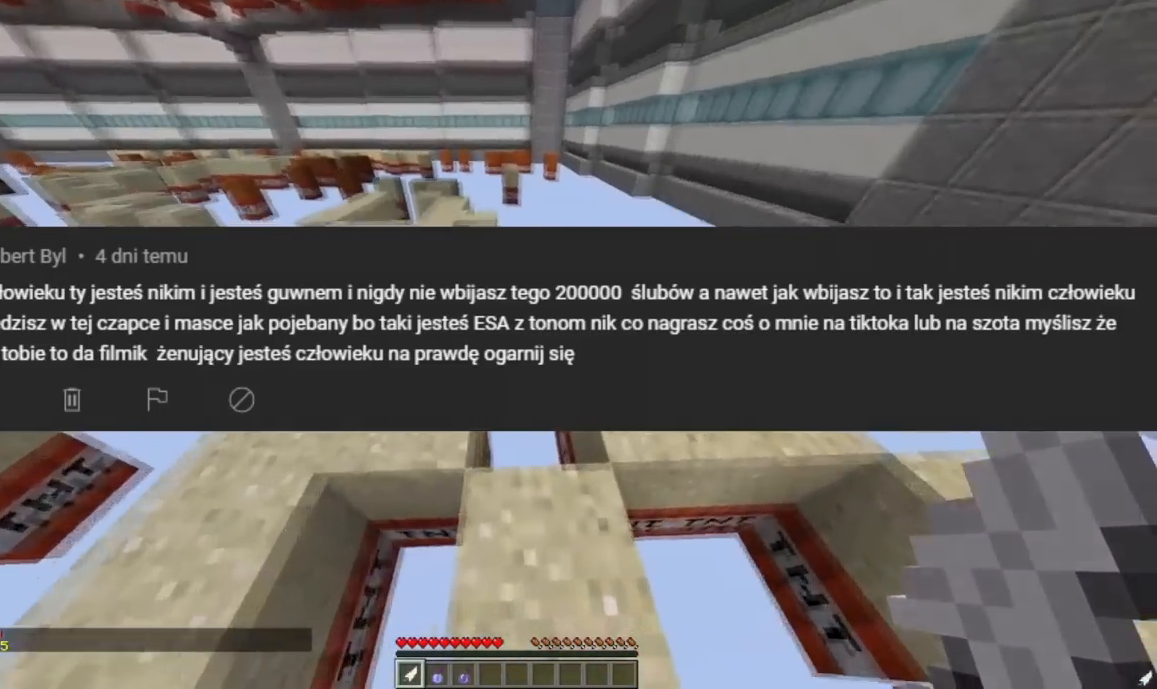
{"keys": ["s"], "mouse": [], "events": [[184, "d", "up"], [250, "w", "up"], [401, "s", "down"]]}
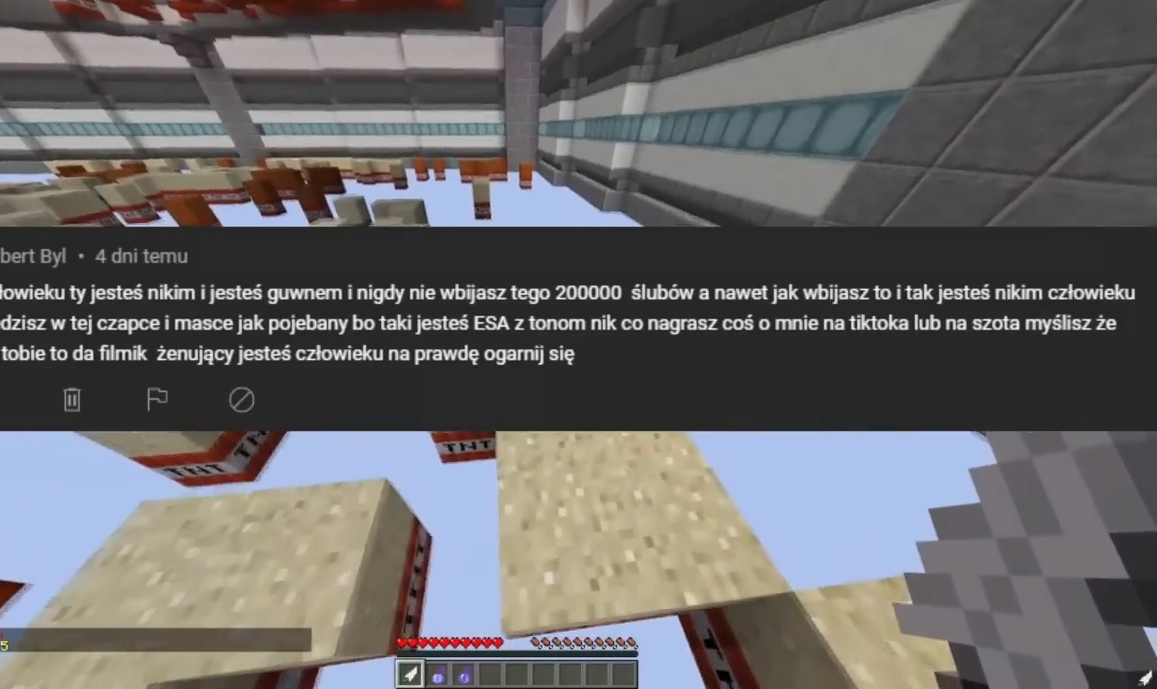
{"keys": ["d"], "mouse": [], "events": [[83, "s", "up"], [250, "w", "down"], [333, "d", "down"], [400, "w", "up"]]}
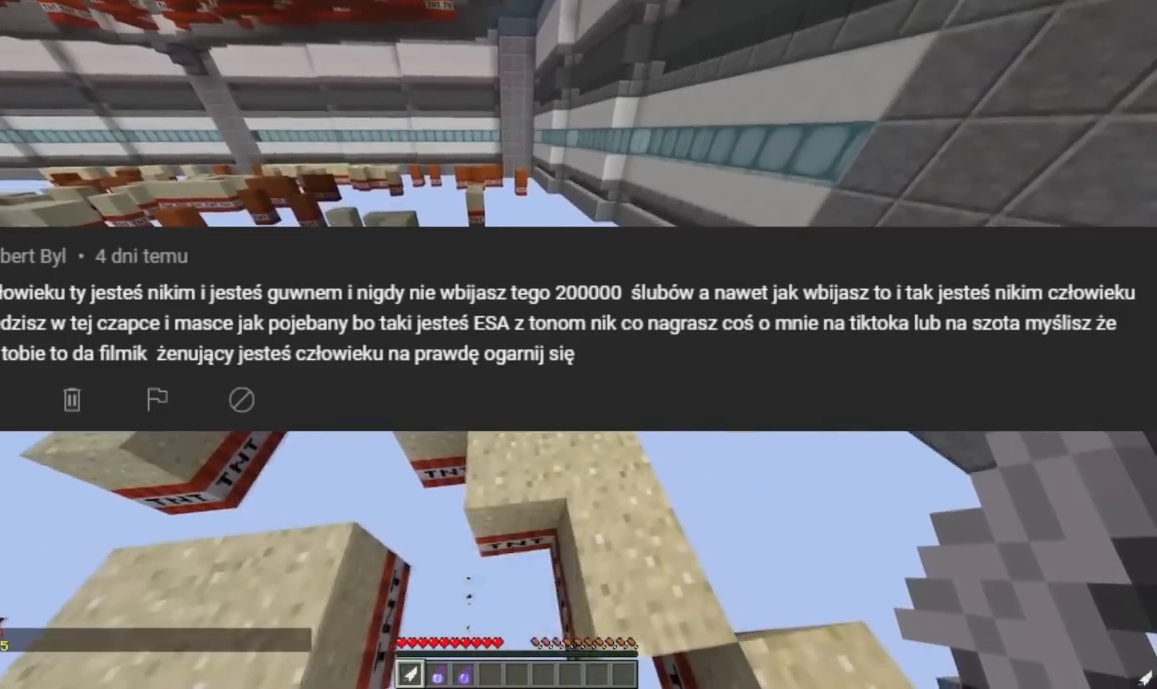
{"keys": ["w"], "mouse": [], "events": [[267, "d", "up"], [300, "w", "down"]]}
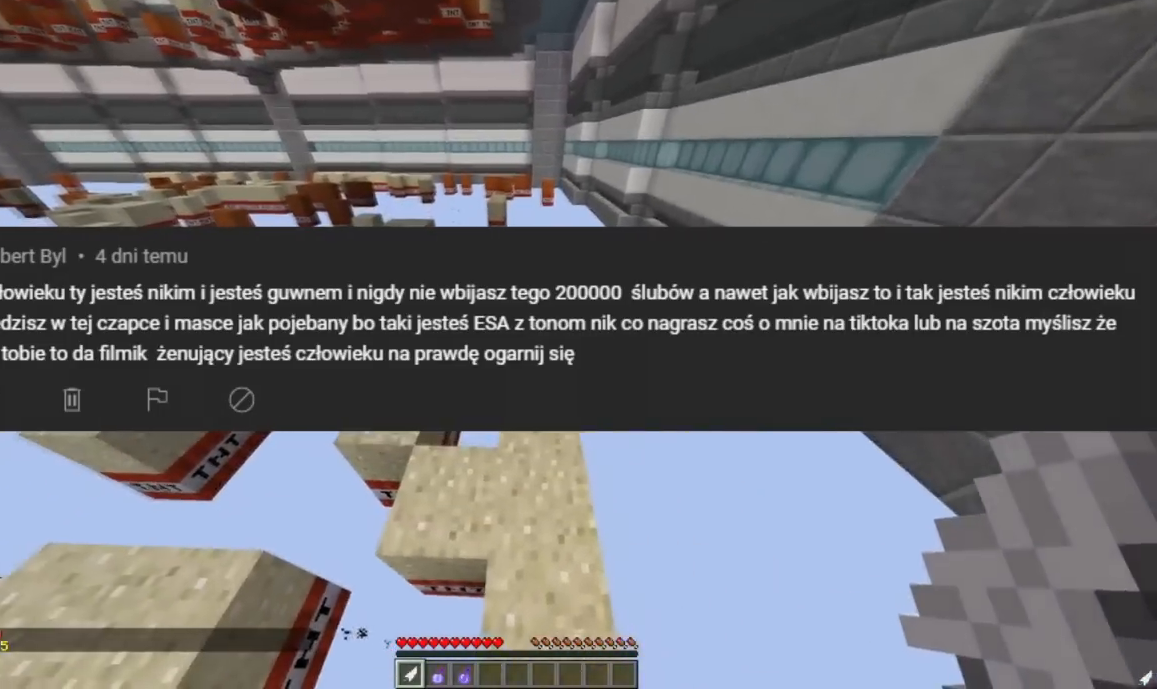
{"keys": ["a"], "mouse": [], "events": [[16, "w", "up"], [216, "a", "down"], [333, "w", "down"], [450, "w", "up"]]}
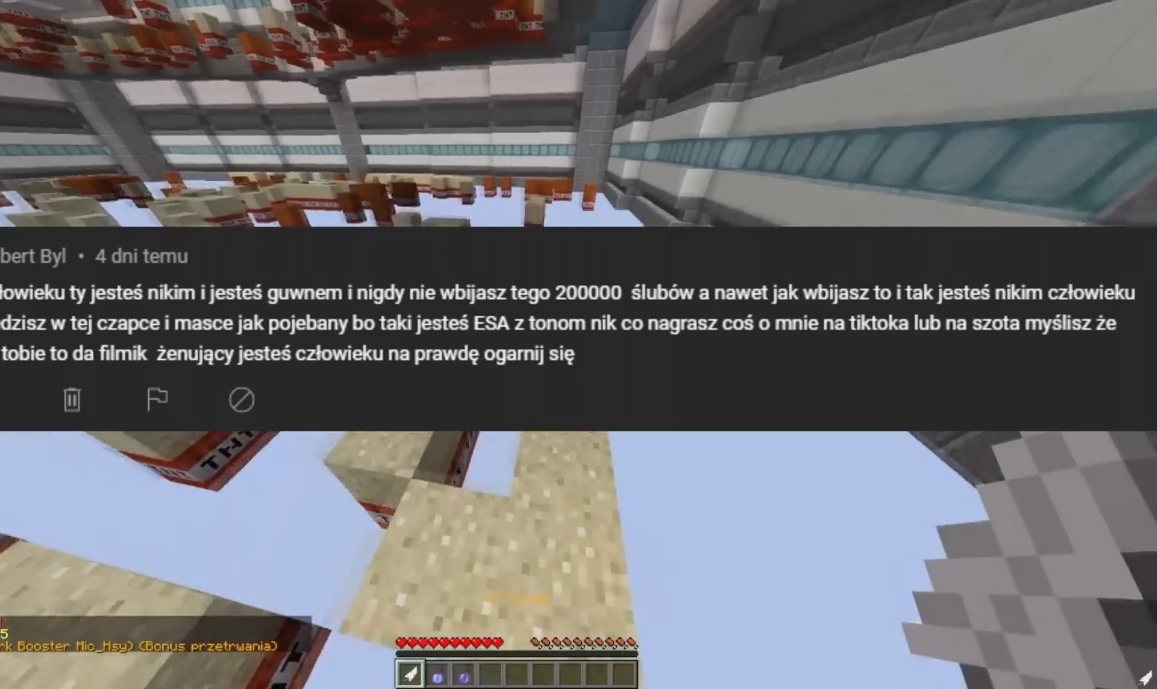
{"keys": ["a", "w"], "mouse": [], "events": [[100, "a", "up"], [300, "a", "down"], [317, "w", "down"]]}
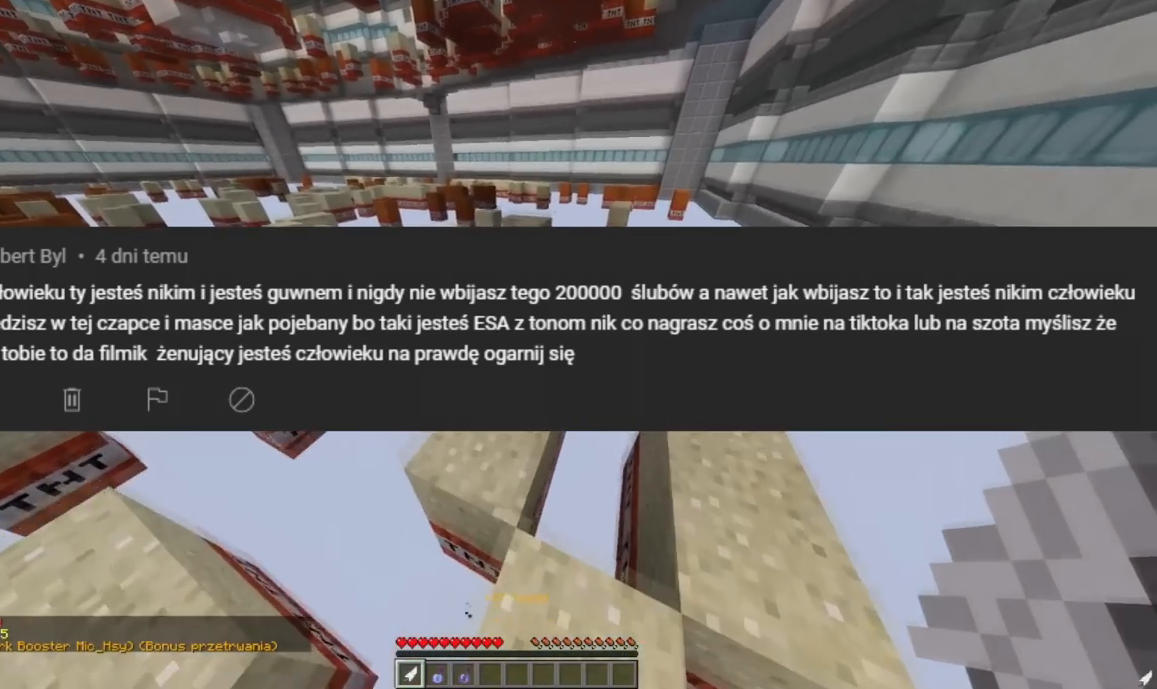
{"keys": ["w"], "mouse": [], "events": [[16, "a", "up"], [83, "w", "up"], [217, "w", "down"], [367, "w", "up"], [467, "w", "down"]]}
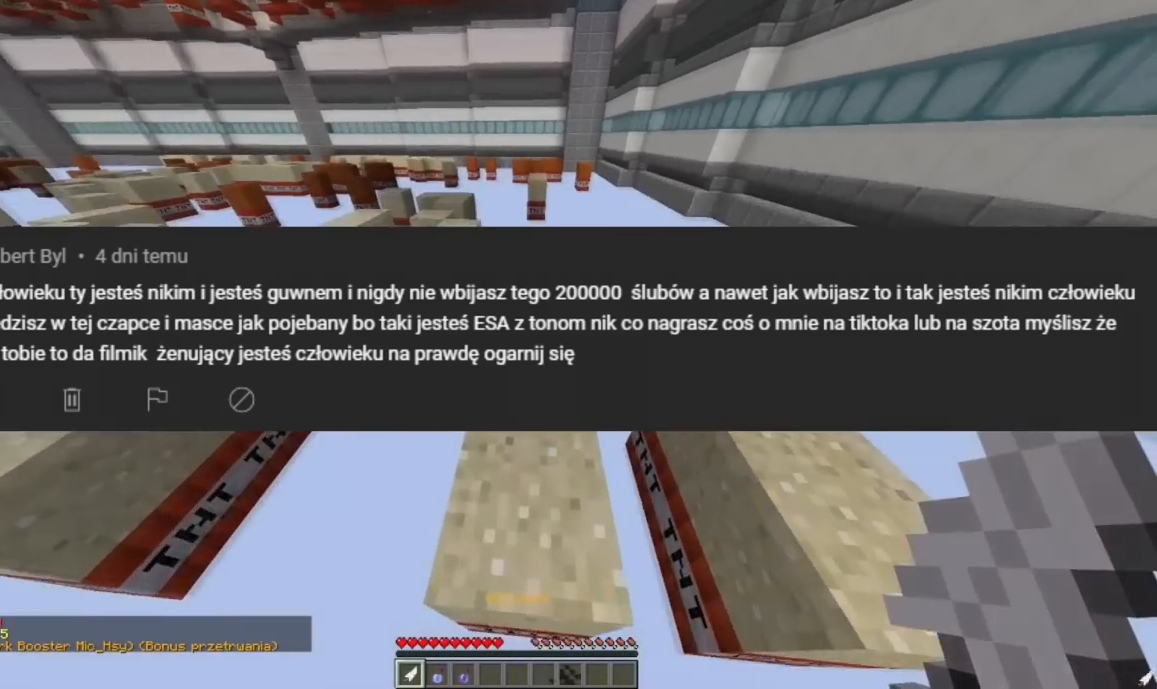
{"keys": ["w"], "mouse": [], "events": [[184, "w", "up"], [501, "w", "down"]]}
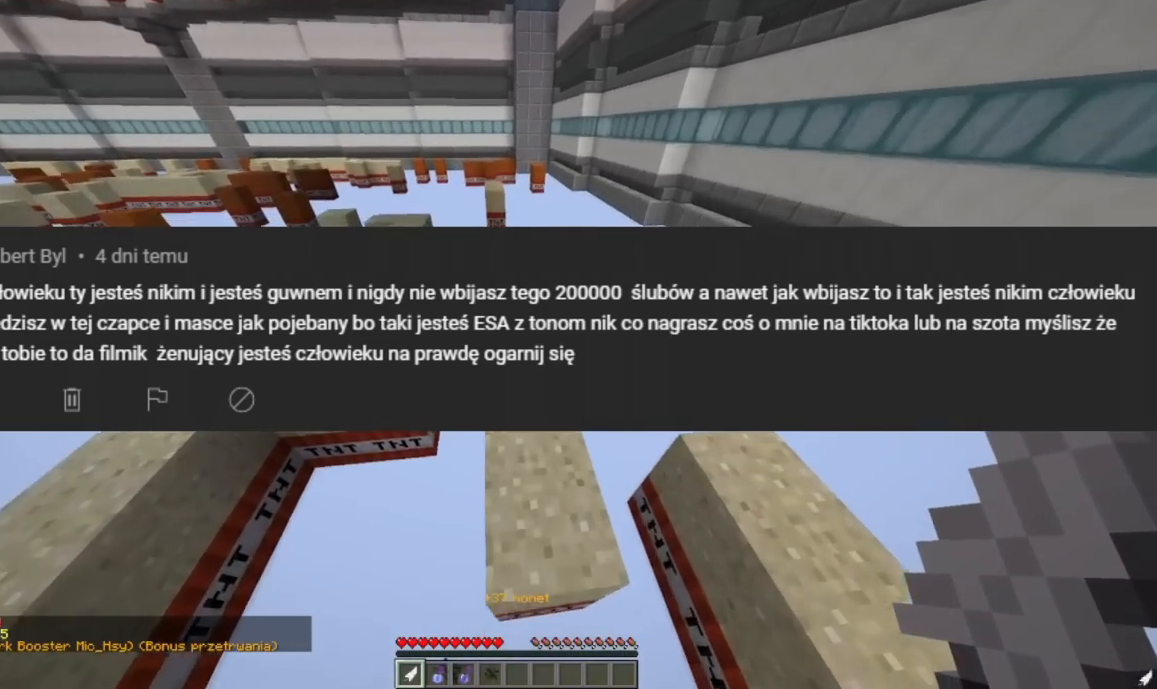
{"keys": [], "mouse": [], "events": [[300, "w", "up"]]}
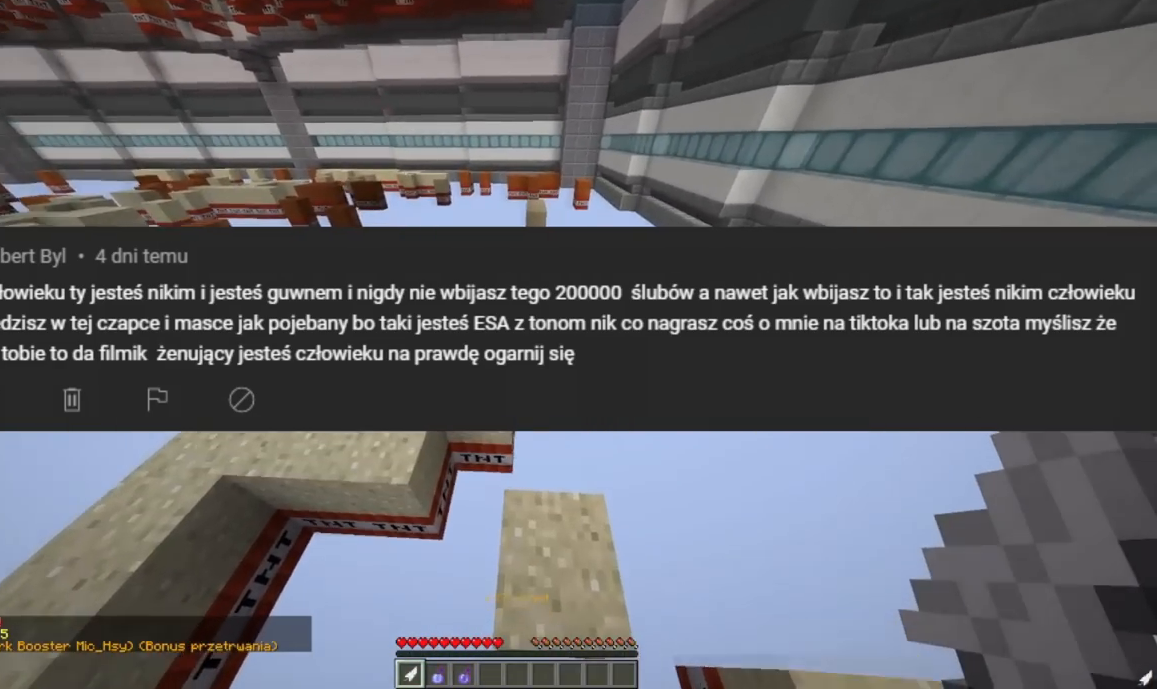
{"keys": ["w"], "mouse": [], "events": [[33, "w", "down"], [367, "d", "down"], [484, "d", "up"]]}
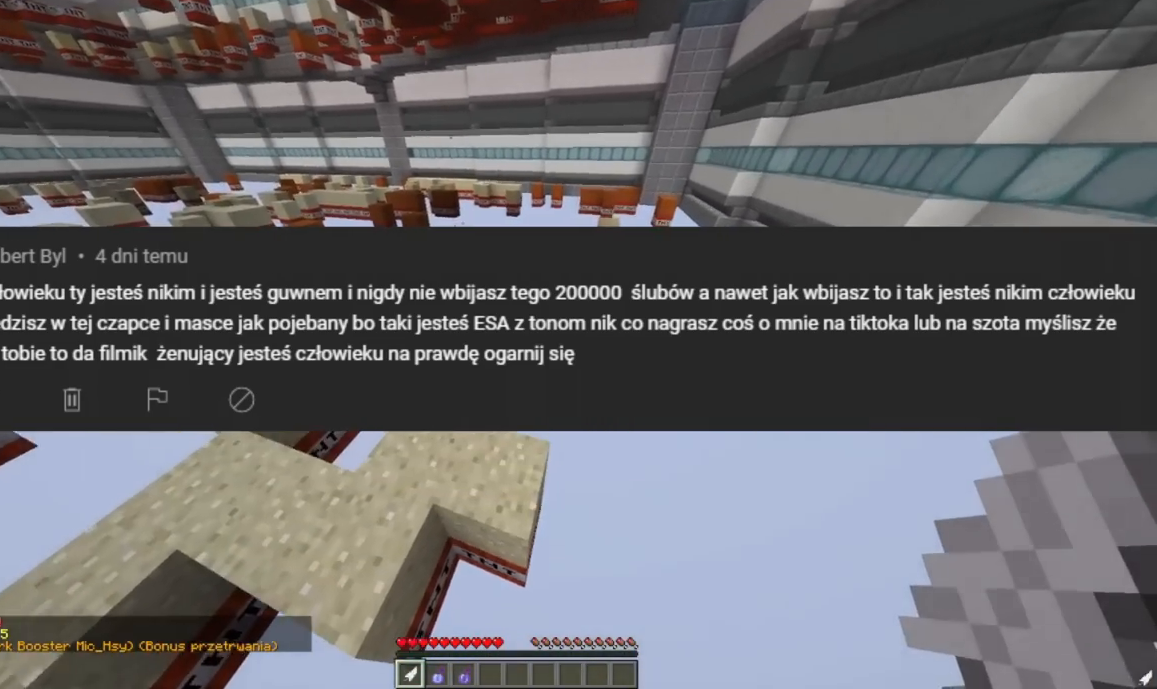
{"keys": ["a", "w"], "mouse": [], "events": [[100, "a", "down"], [383, "a", "up"], [500, "a", "down"]]}
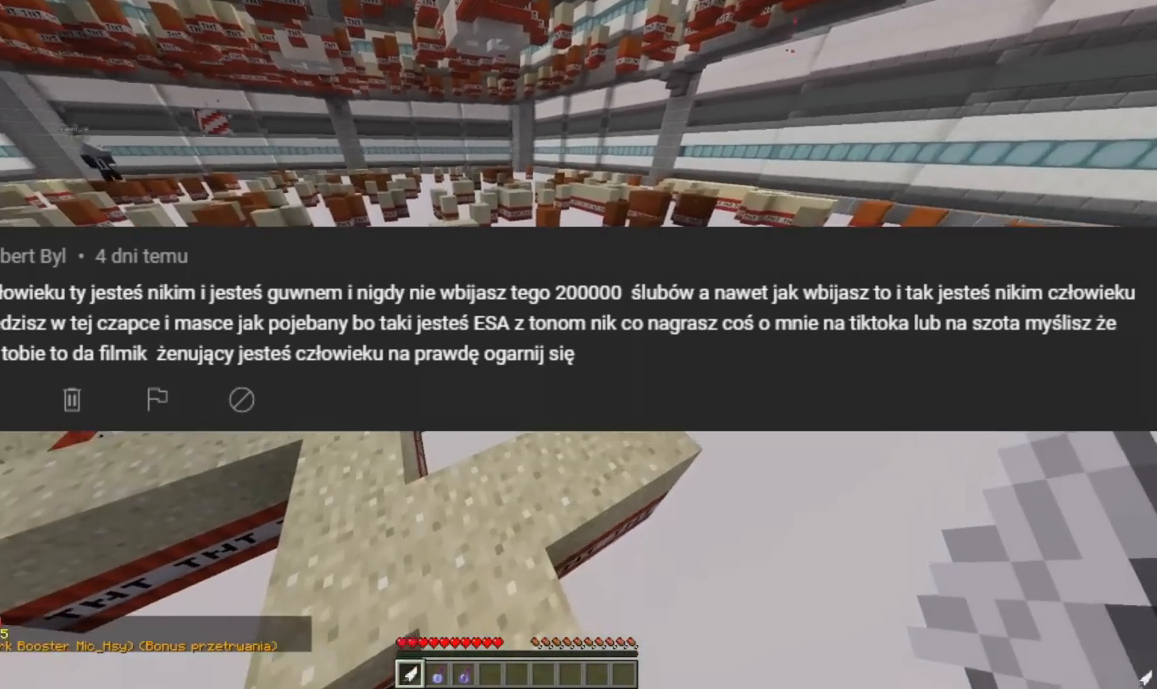
{"keys": ["d"], "mouse": [], "events": [[17, "w", "up"], [350, "d", "down"], [367, "a", "up"]]}
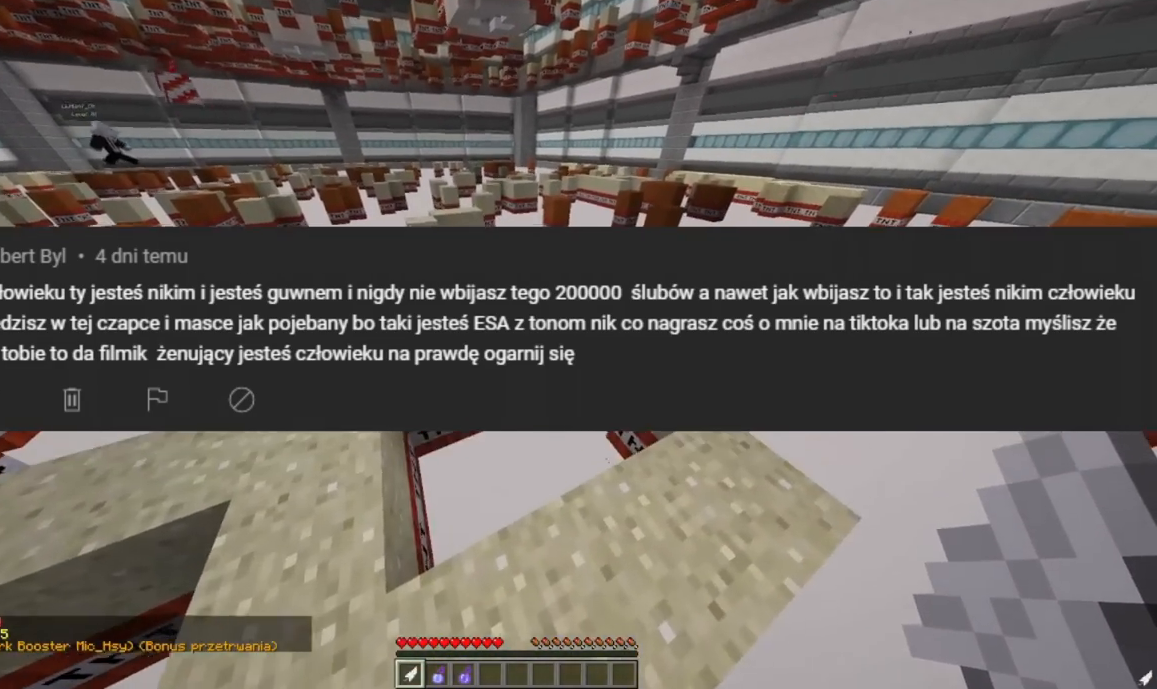
{"keys": [], "mouse": [], "events": [[116, "d", "up"], [317, "d", "down"], [467, "d", "up"]]}